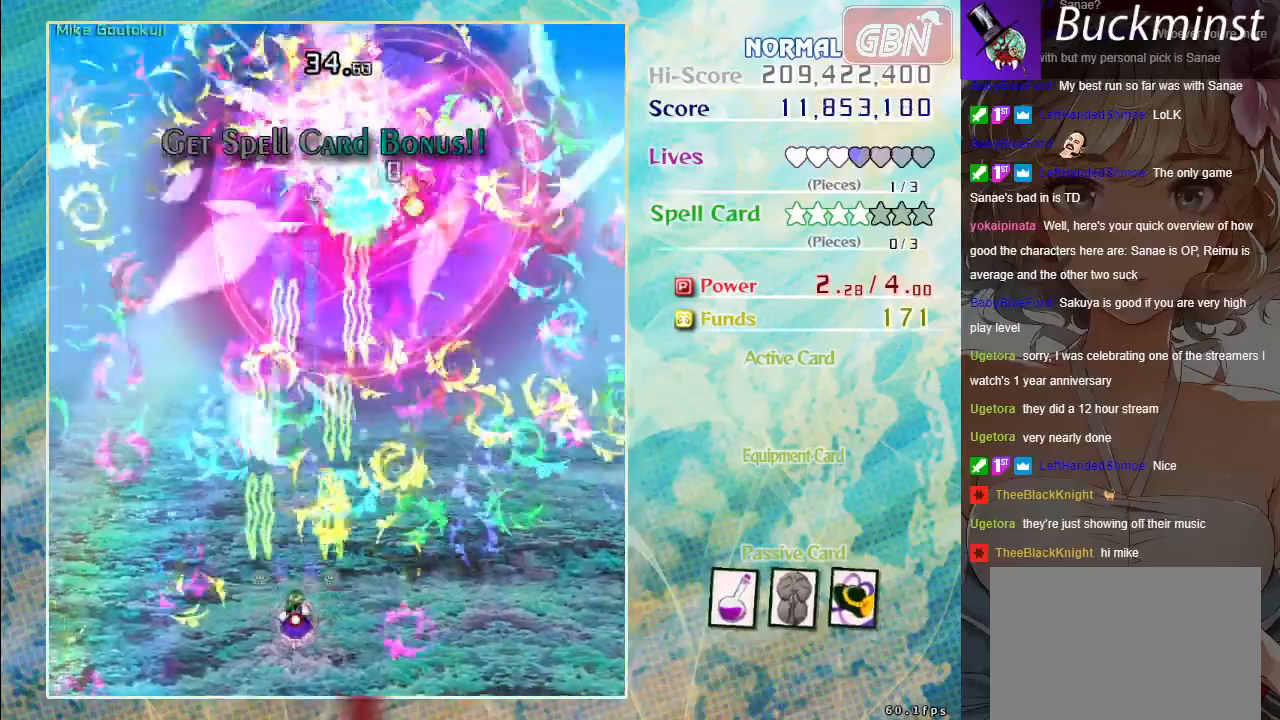
Gameplay with a controller (Xbox layout); each line is a JSON object with the inputs held at the frame after it. "events" lists button and stick changes between this image and that frame as [ms after this image, input, new state], when the widget could be followed in between. Not read: right_stick.
{"buttons": ["A"], "left_stick": "up-left", "events": [[183, "left_stick", "up-right"], [250, "X", "up"], [283, "left_stick", "up"], [383, "left_stick", "up-left"]]}
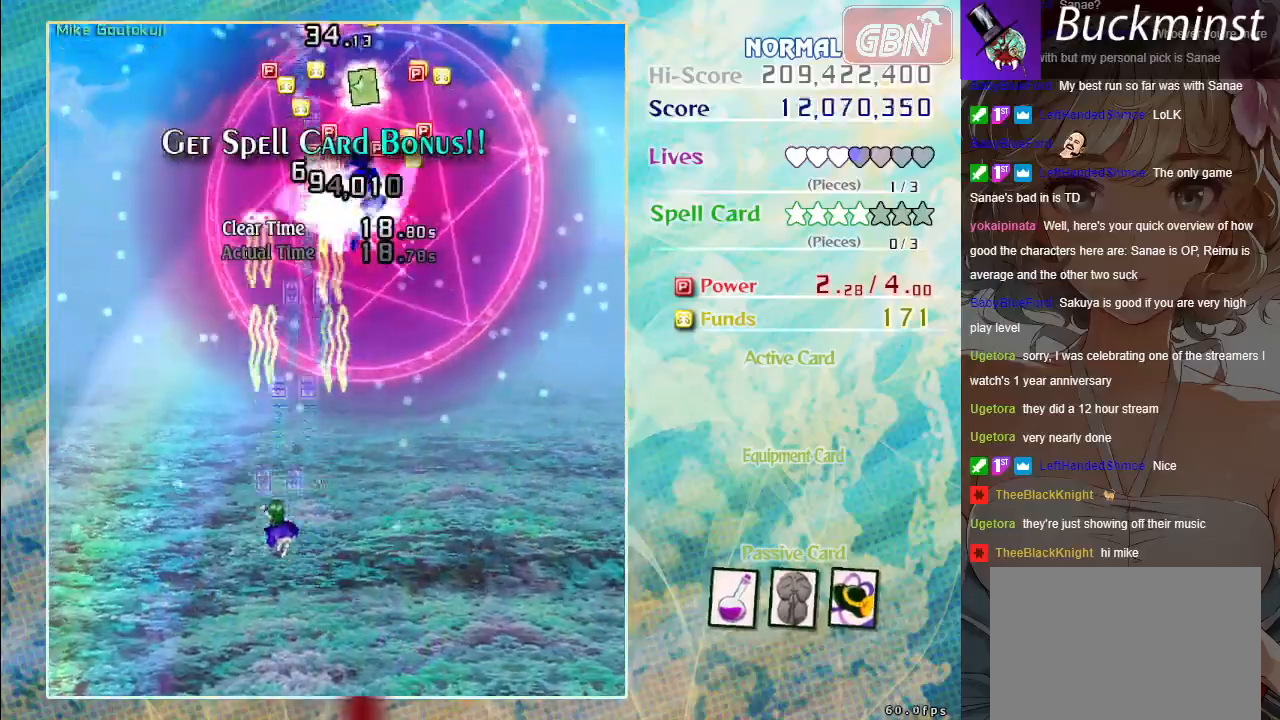
{"buttons": ["A"], "left_stick": "up", "events": [[167, "left_stick", "up"]]}
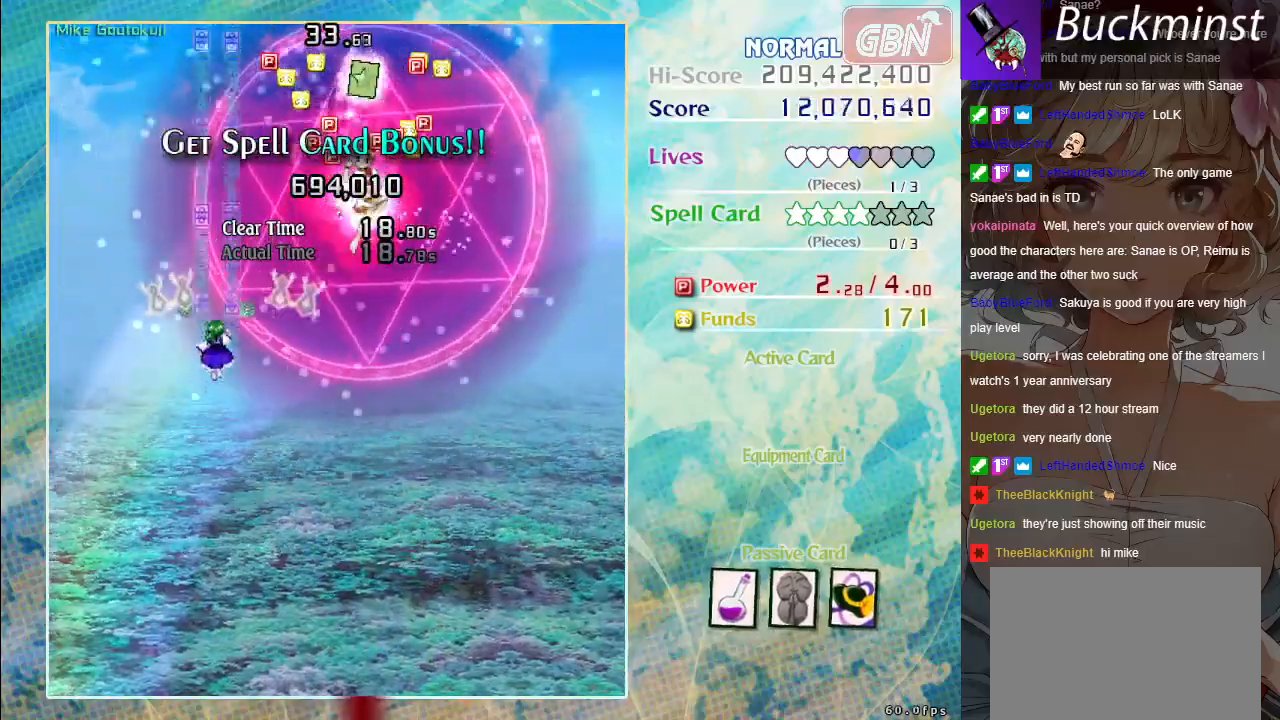
{"buttons": ["A"], "left_stick": "down", "events": [[483, "left_stick", "down"]]}
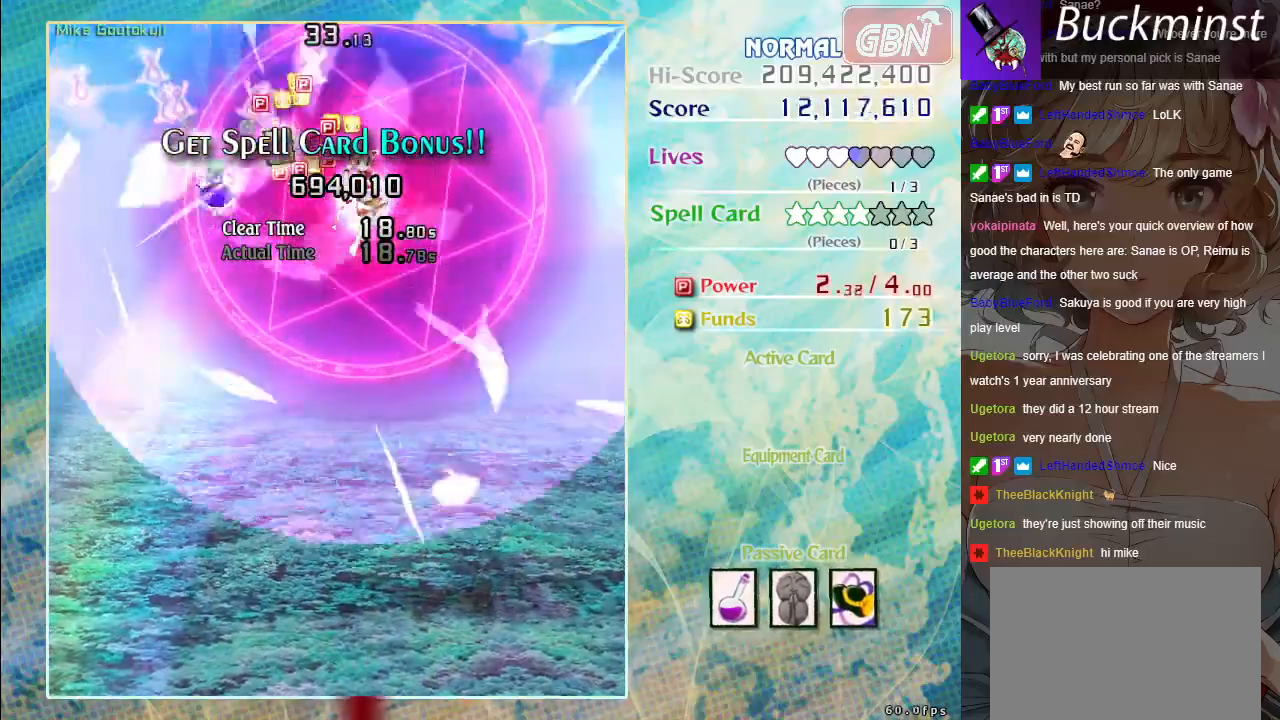
{"buttons": ["A"], "left_stick": "down-right", "events": [[433, "left_stick", "down-right"]]}
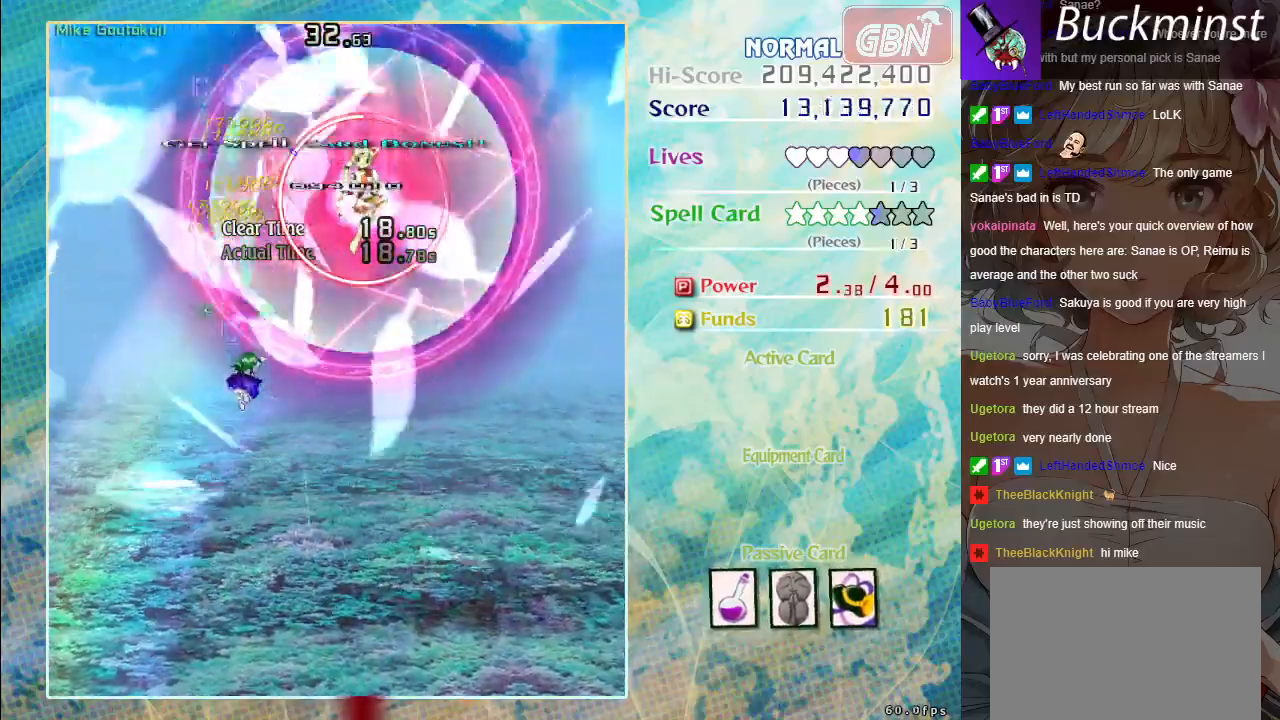
{"buttons": ["A", "X"], "left_stick": "down-left", "events": [[183, "left_stick", "right"], [367, "X", "down"], [367, "left_stick", "down"], [500, "left_stick", "down-left"]]}
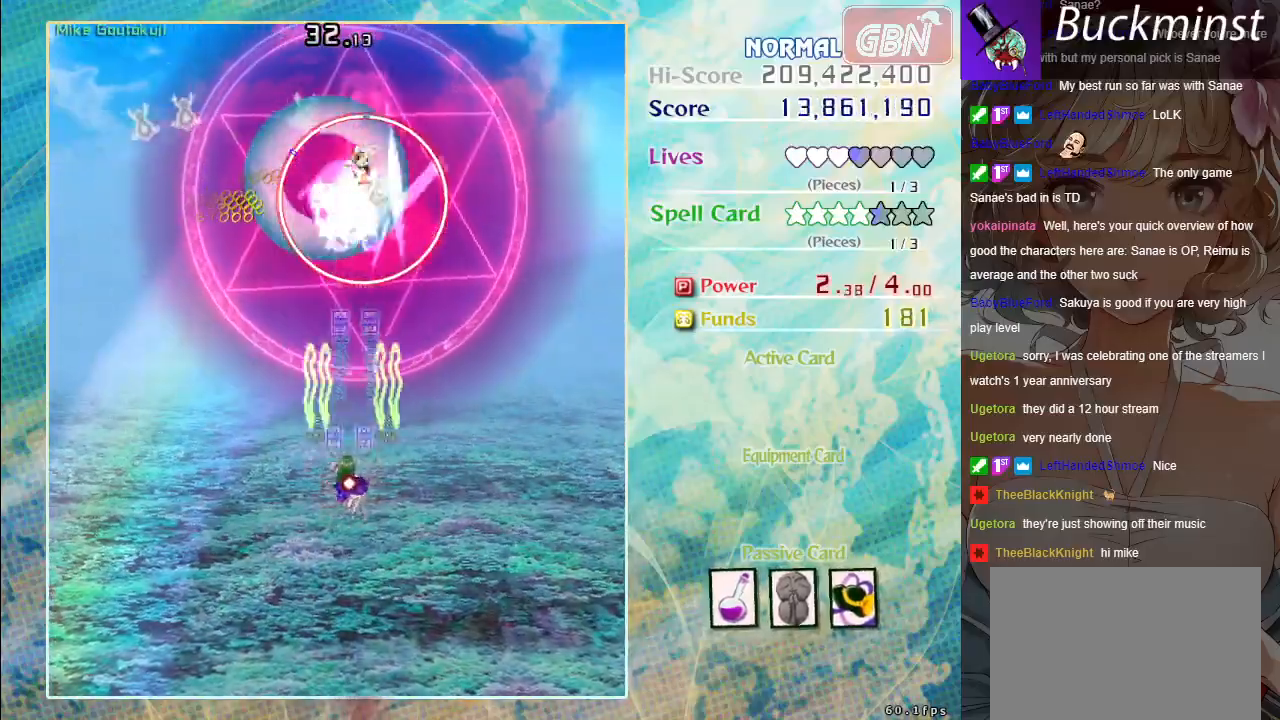
{"buttons": ["A", "X"], "left_stick": "center", "events": [[150, "left_stick", "center"]]}
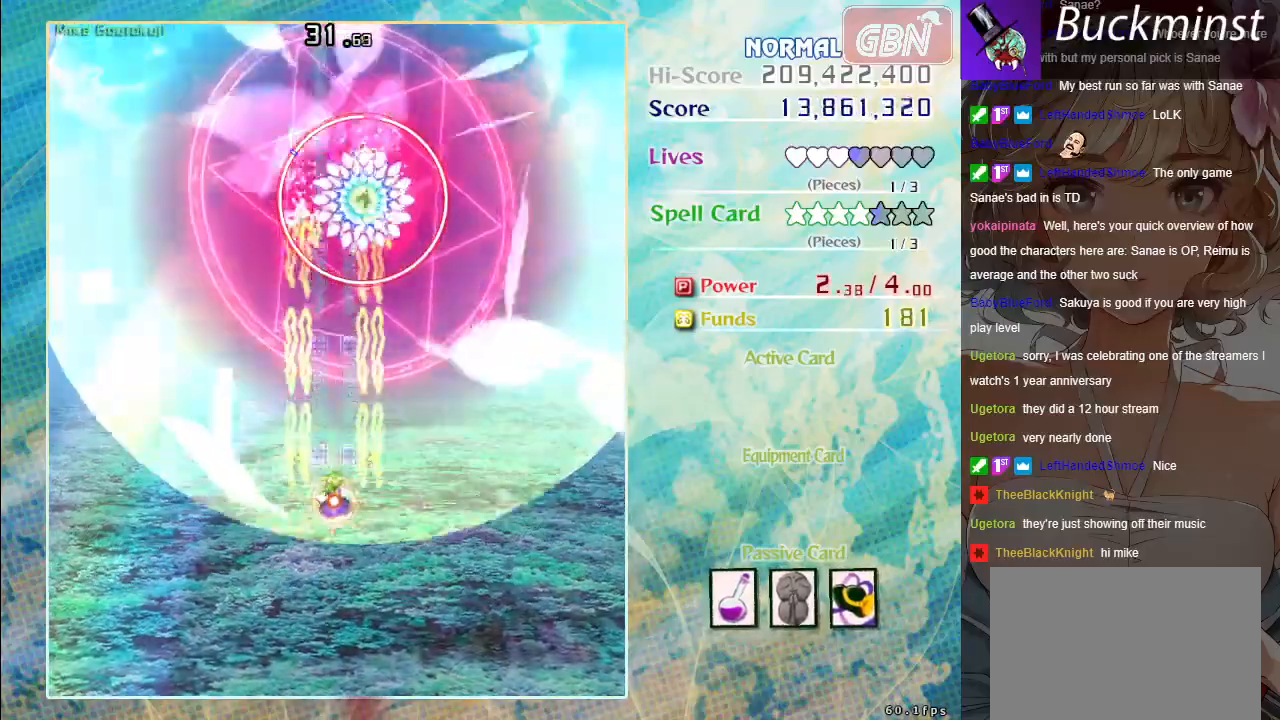
{"buttons": ["A", "X"], "left_stick": "center", "events": [[50, "left_stick", "down-right"], [250, "left_stick", "down"], [383, "left_stick", "center"]]}
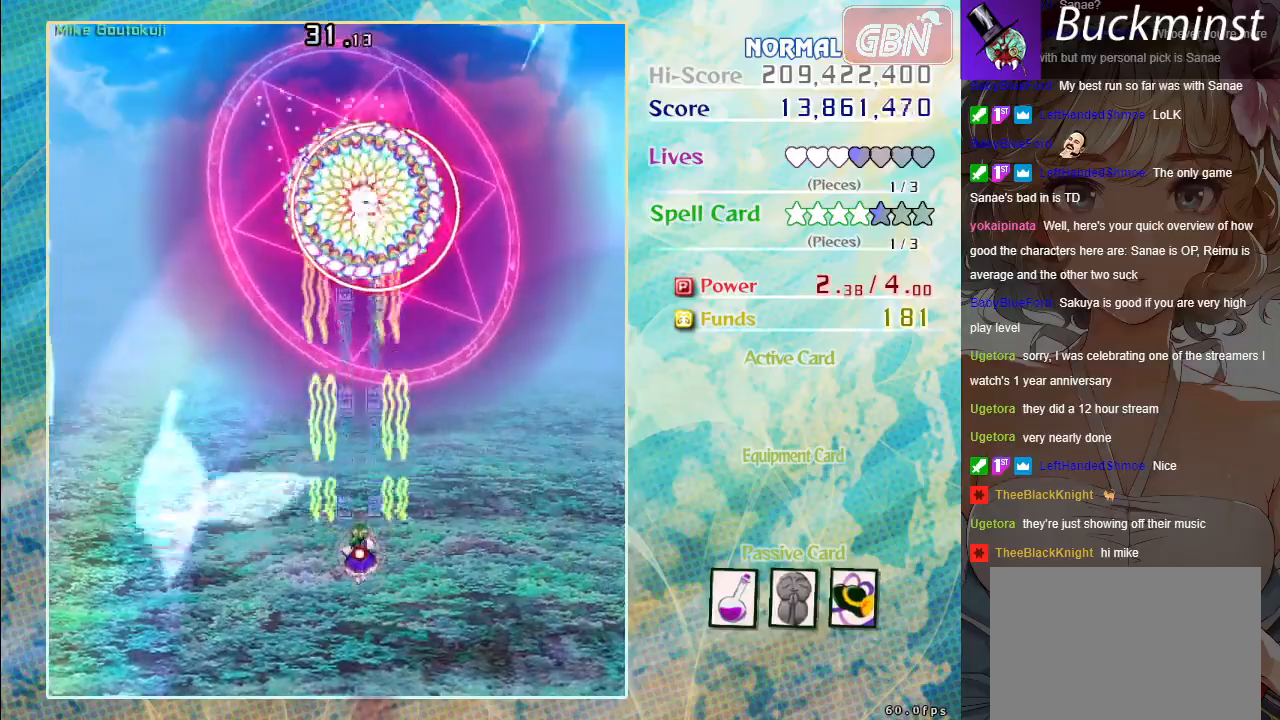
{"buttons": ["A", "X"], "left_stick": "center", "events": []}
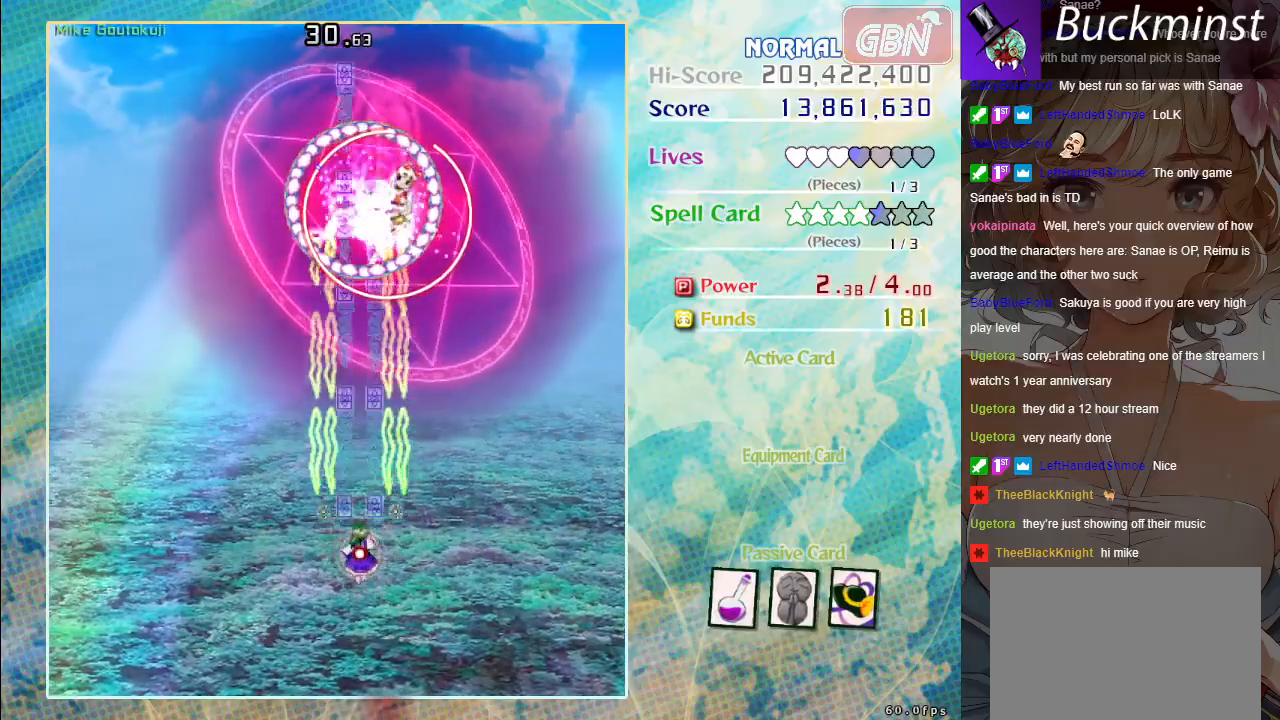
{"buttons": ["A", "X"], "left_stick": "center", "events": []}
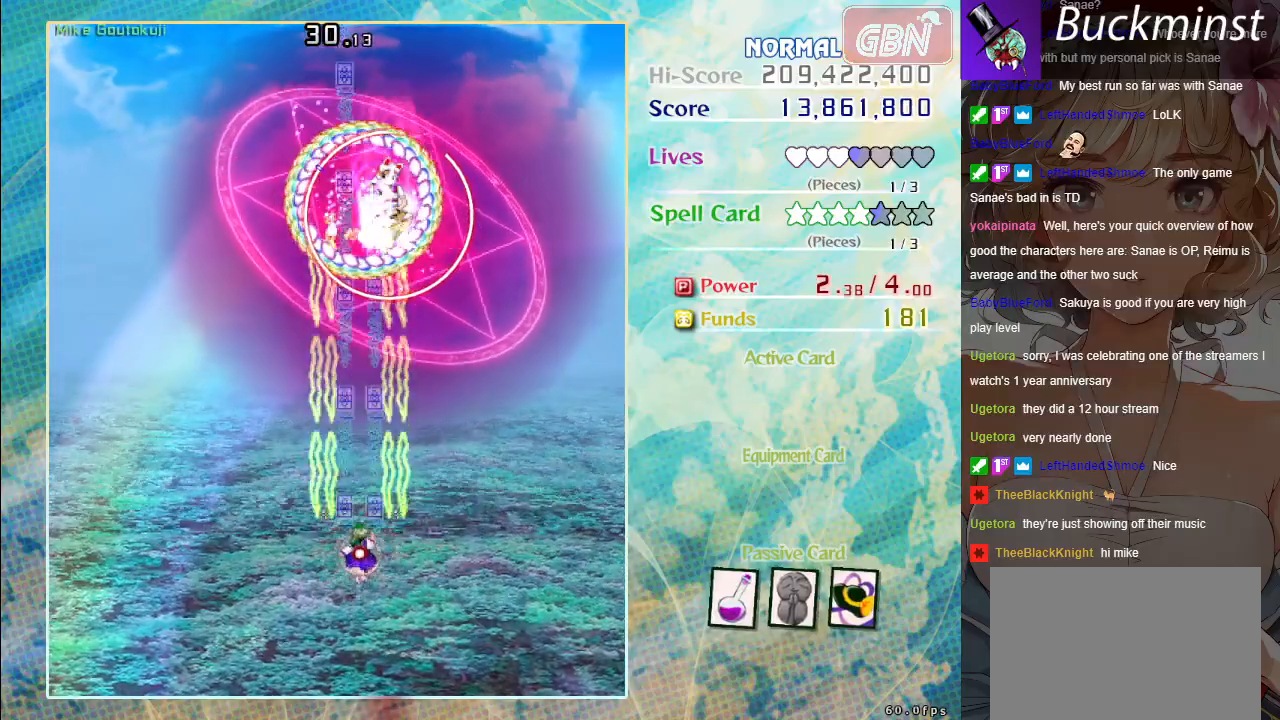
{"buttons": ["A", "X"], "left_stick": "center", "events": [[33, "left_stick", "right"], [150, "left_stick", "up"], [267, "left_stick", "center"]]}
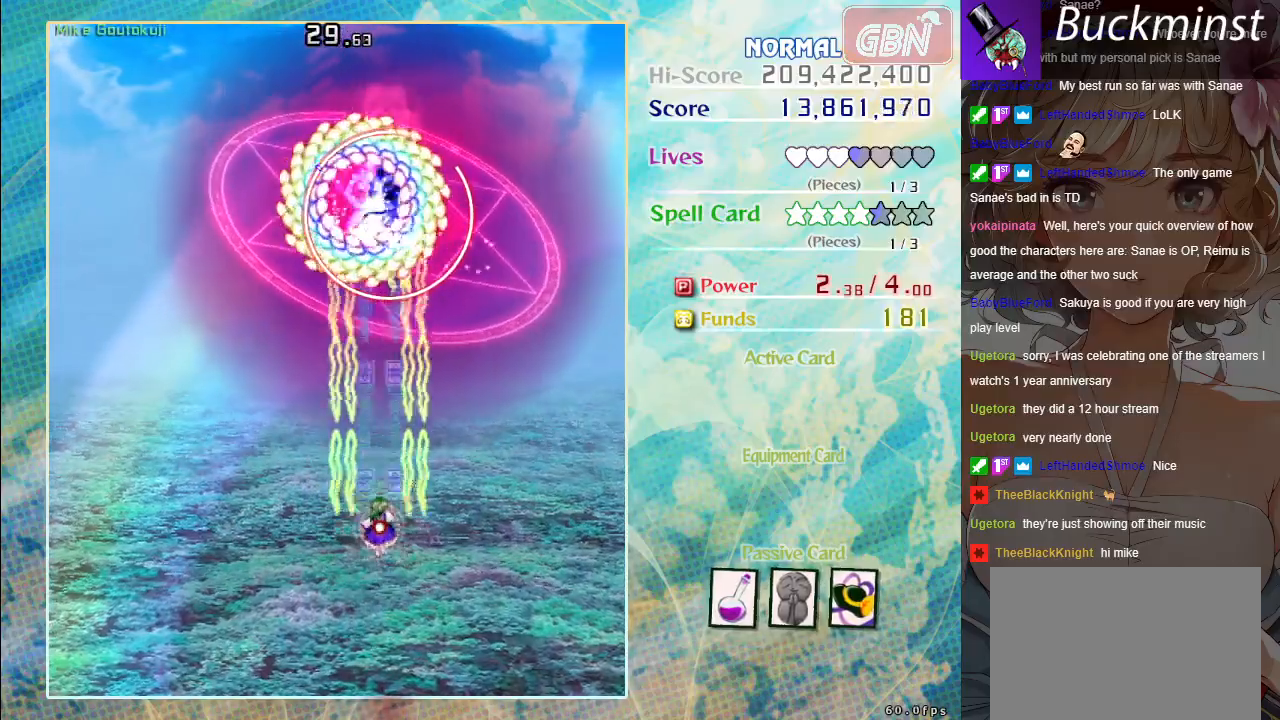
{"buttons": ["A", "X"], "left_stick": "center", "events": []}
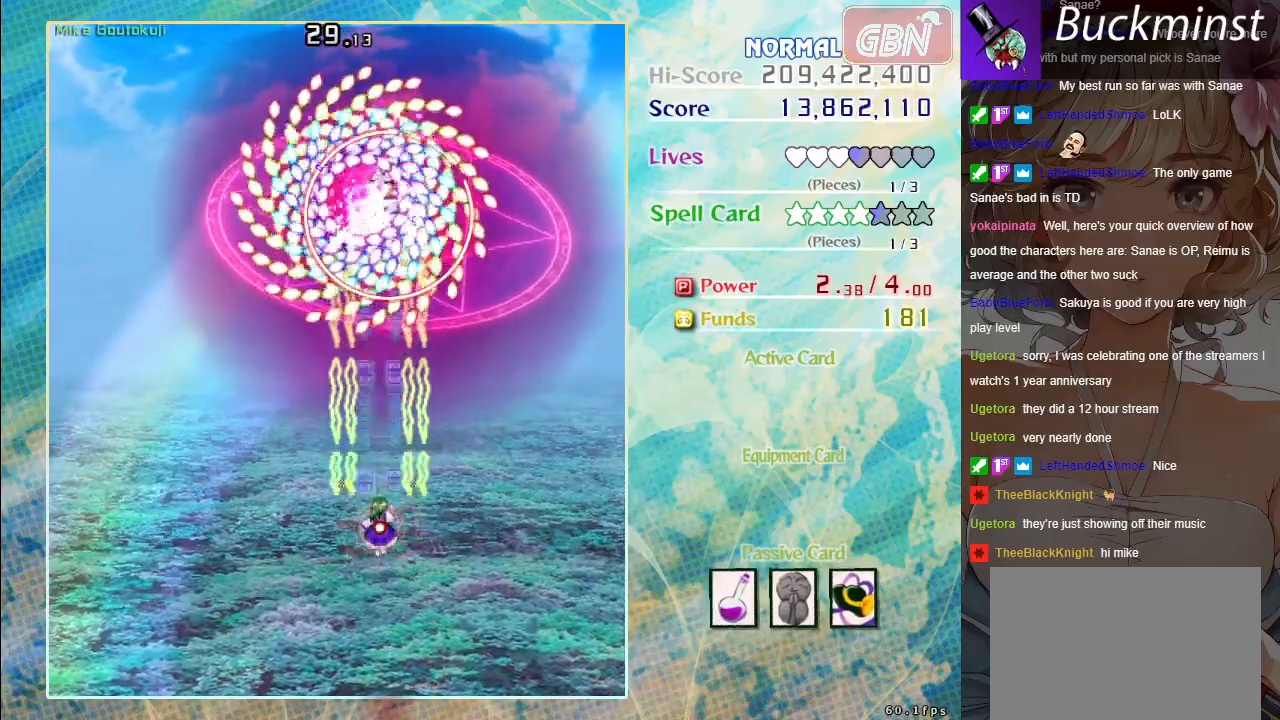
{"buttons": ["A", "X"], "left_stick": "center", "events": []}
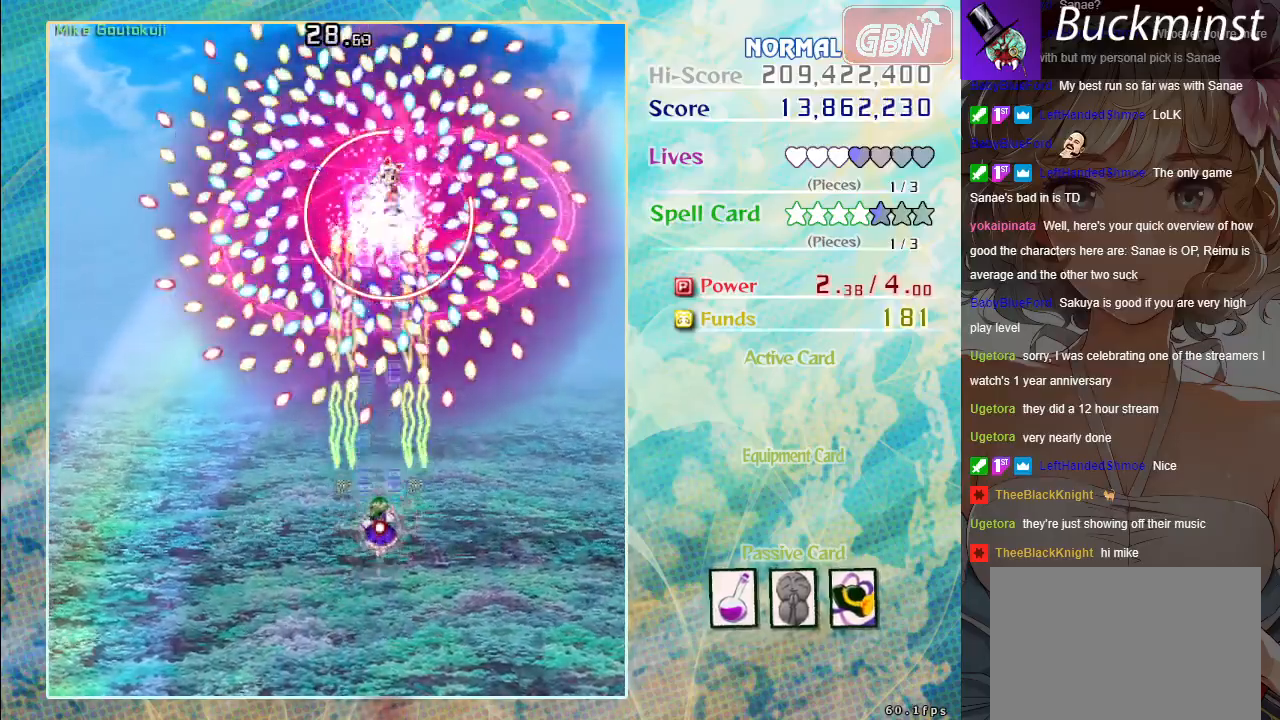
{"buttons": ["A", "X"], "left_stick": "center", "events": [[300, "left_stick", "down-right"], [417, "left_stick", "center"]]}
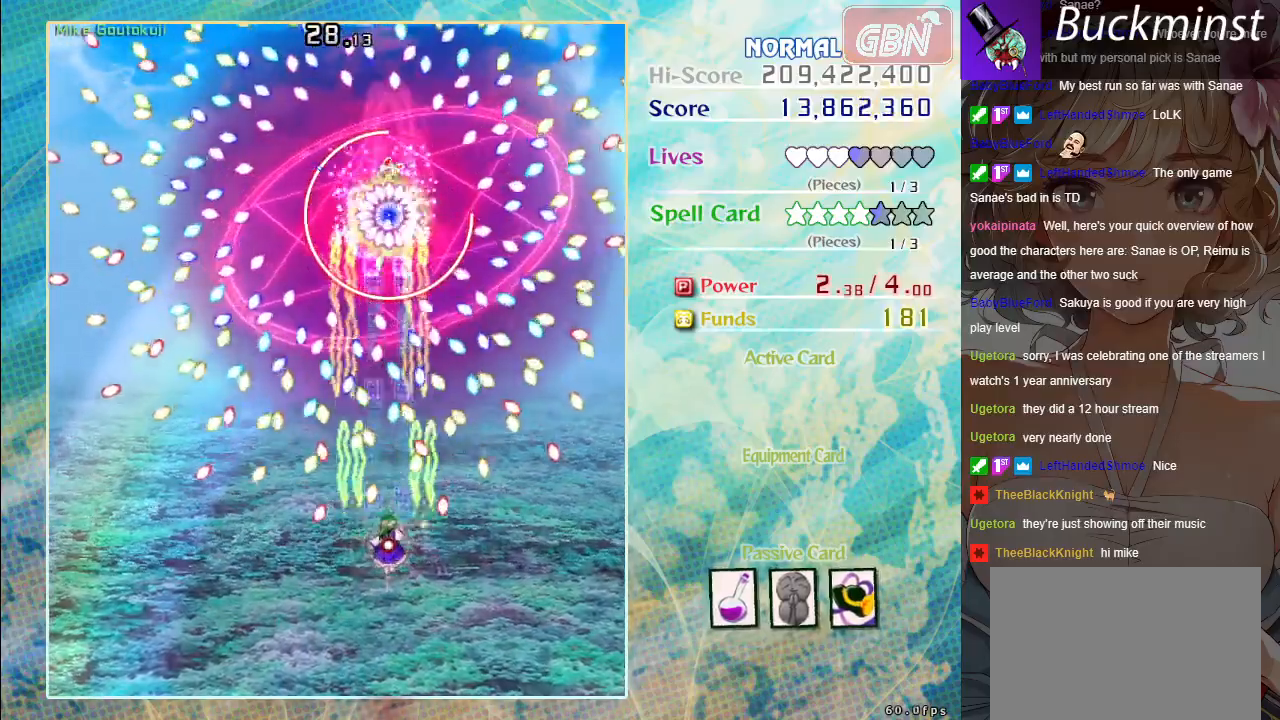
{"buttons": ["A", "X"], "left_stick": "center", "events": [[17, "left_stick", "down"], [233, "left_stick", "center"], [333, "left_stick", "down"], [433, "left_stick", "center"]]}
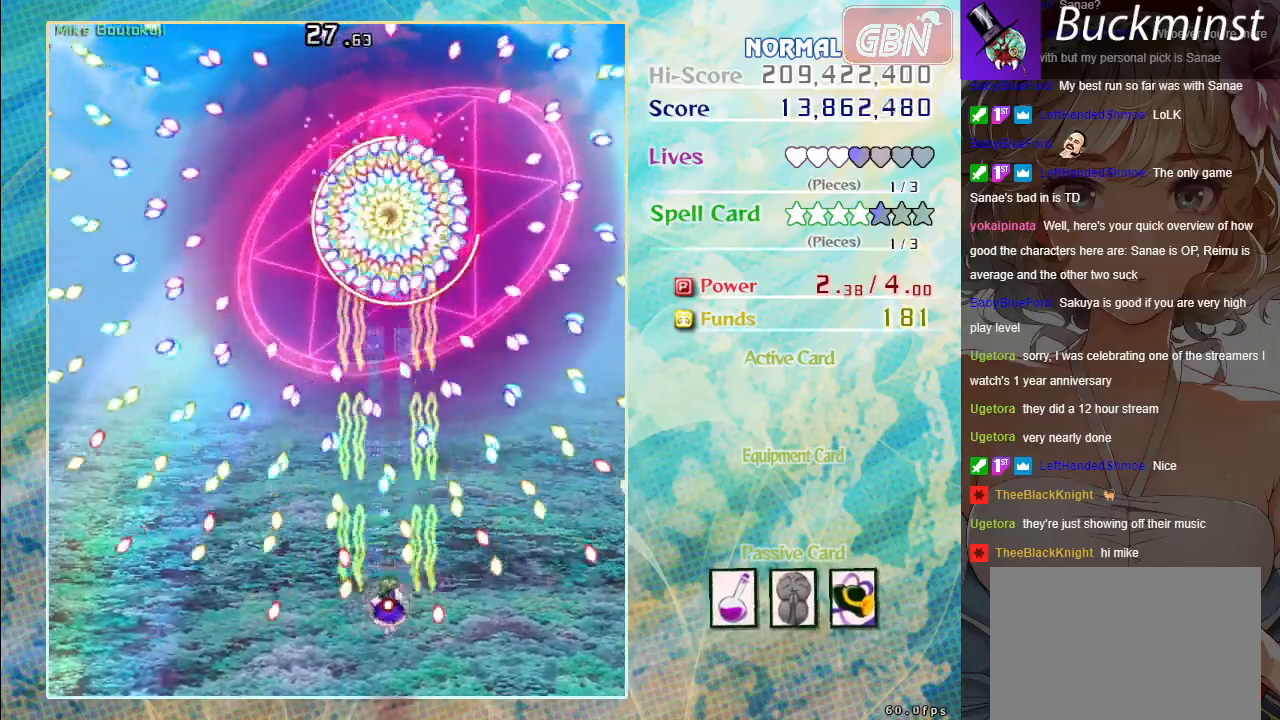
{"buttons": ["A", "X"], "left_stick": "down-right", "events": [[33, "left_stick", "up"], [200, "left_stick", "center"], [383, "left_stick", "down-right"]]}
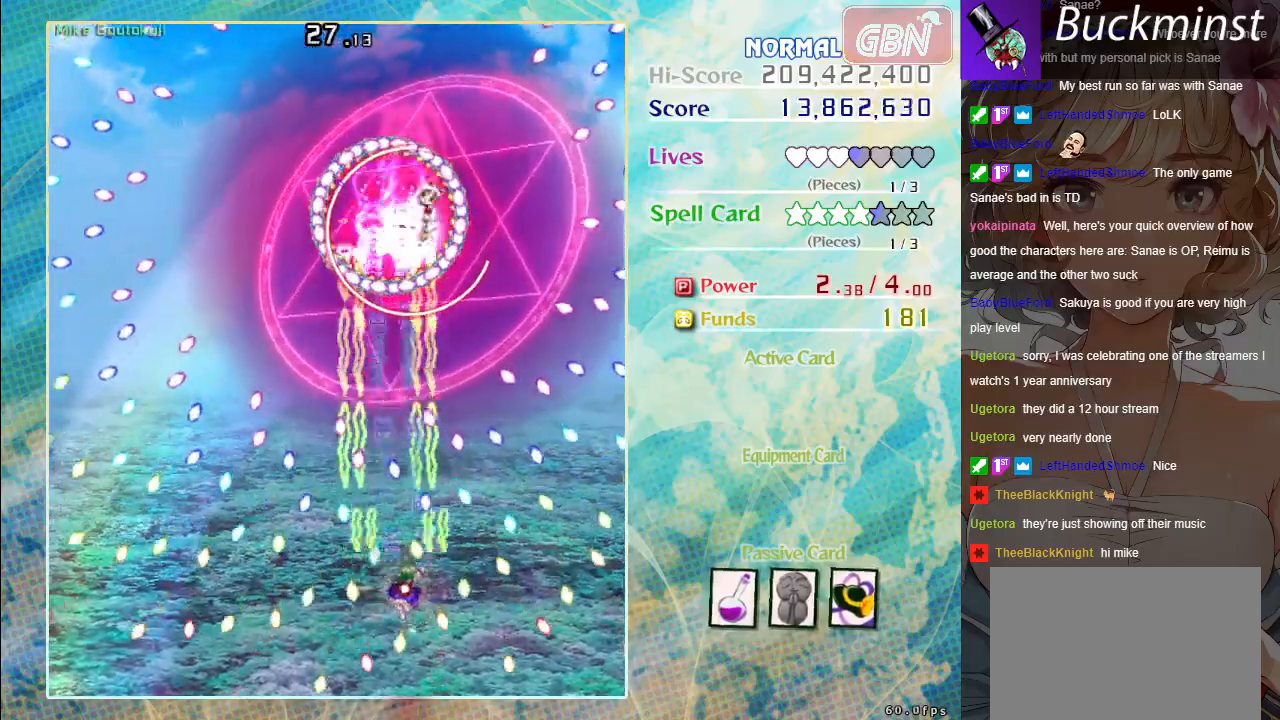
{"buttons": ["A", "X"], "left_stick": "center", "events": [[33, "left_stick", "center"], [267, "left_stick", "up-left"], [400, "left_stick", "center"]]}
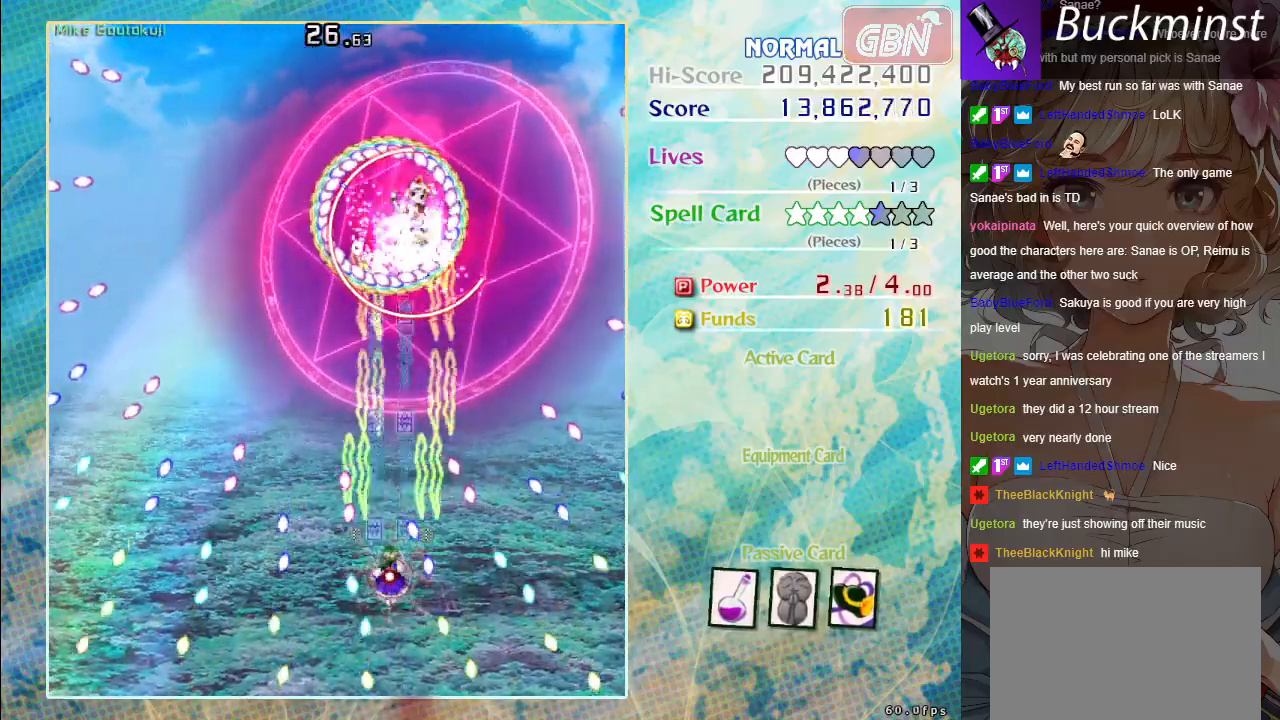
{"buttons": ["A", "X"], "left_stick": "up", "events": [[50, "left_stick", "up"]]}
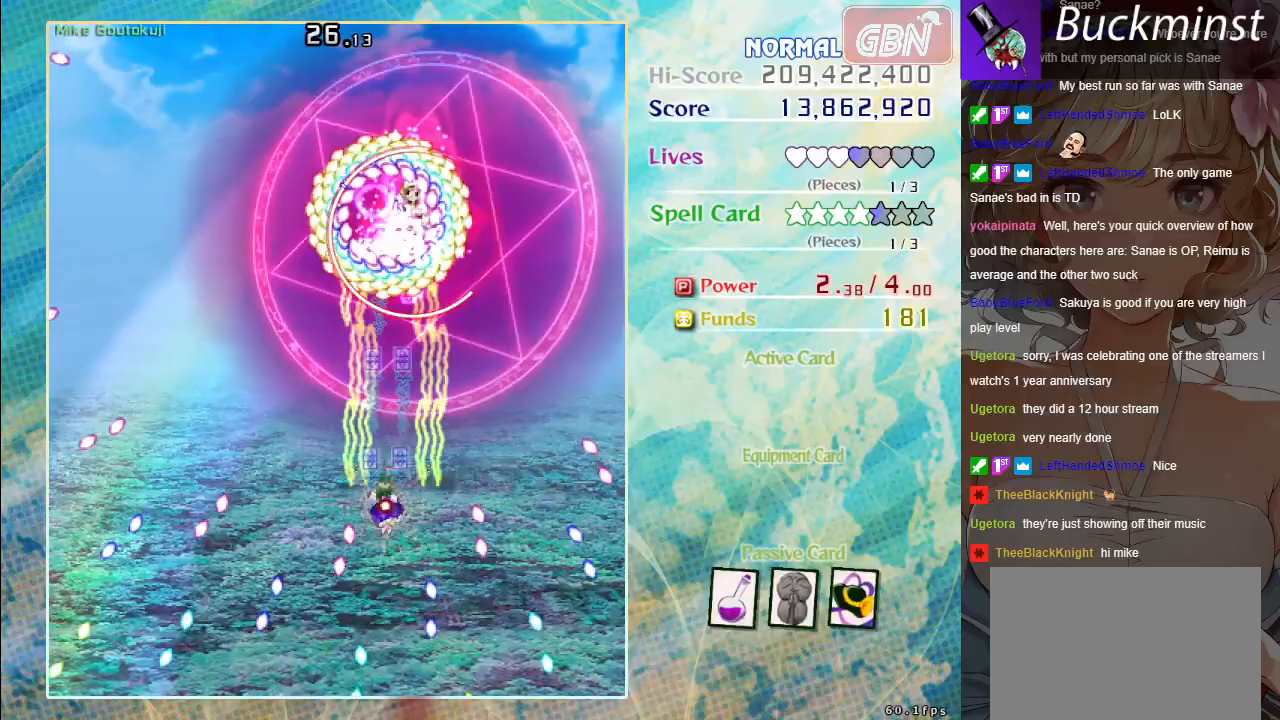
{"buttons": ["A"], "left_stick": "center", "events": [[33, "X", "up"], [183, "left_stick", "center"]]}
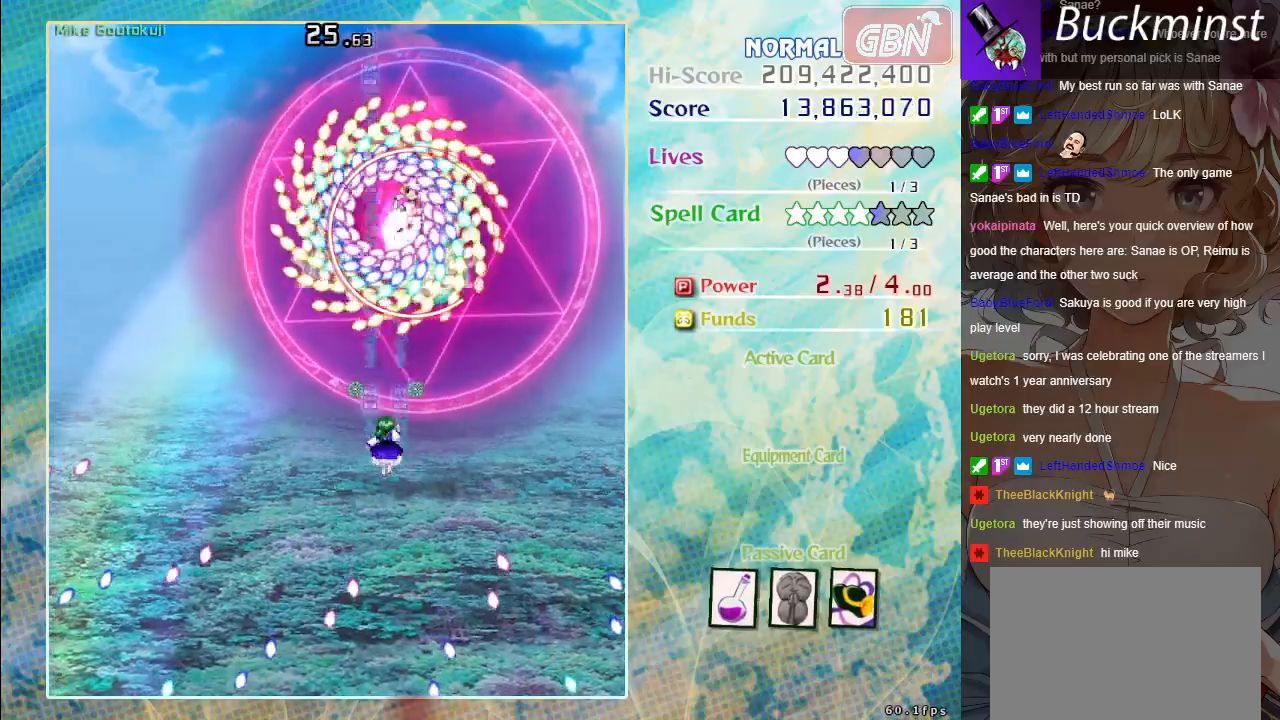
{"buttons": ["A"], "left_stick": "down", "events": [[400, "left_stick", "down"]]}
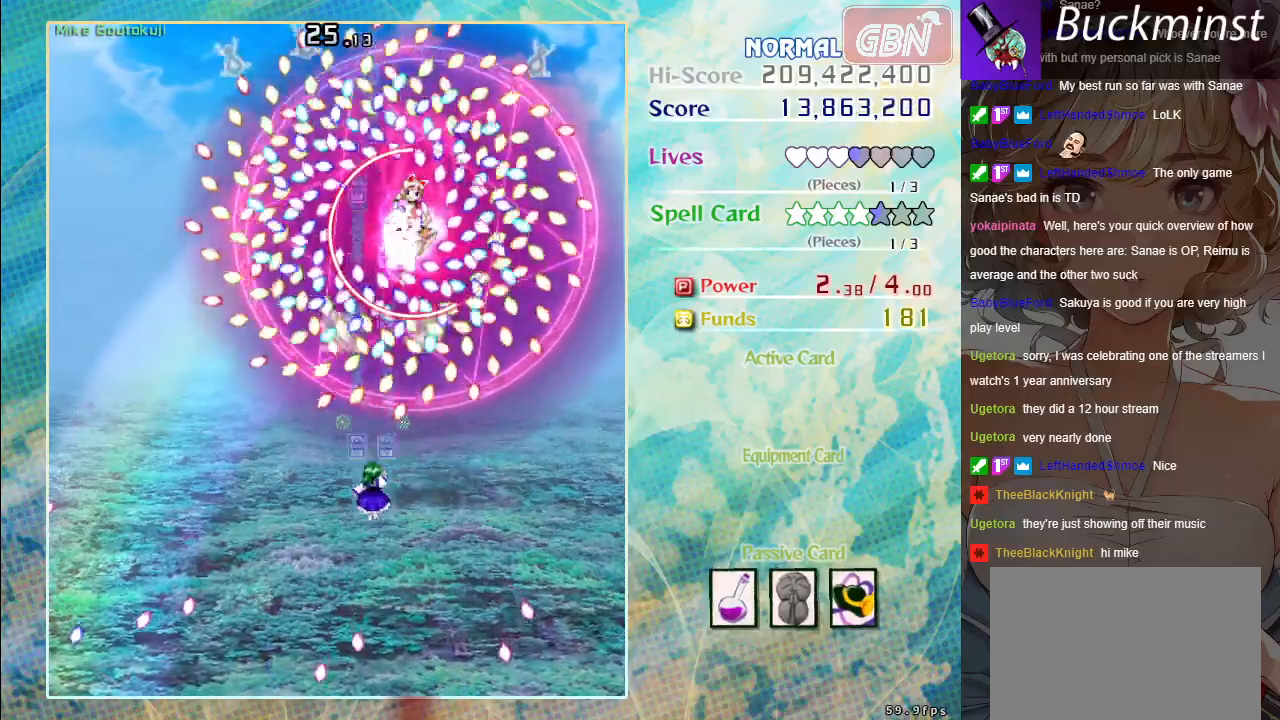
{"buttons": ["A", "X"], "left_stick": "down-right", "events": [[50, "X", "down"], [367, "left_stick", "down-right"]]}
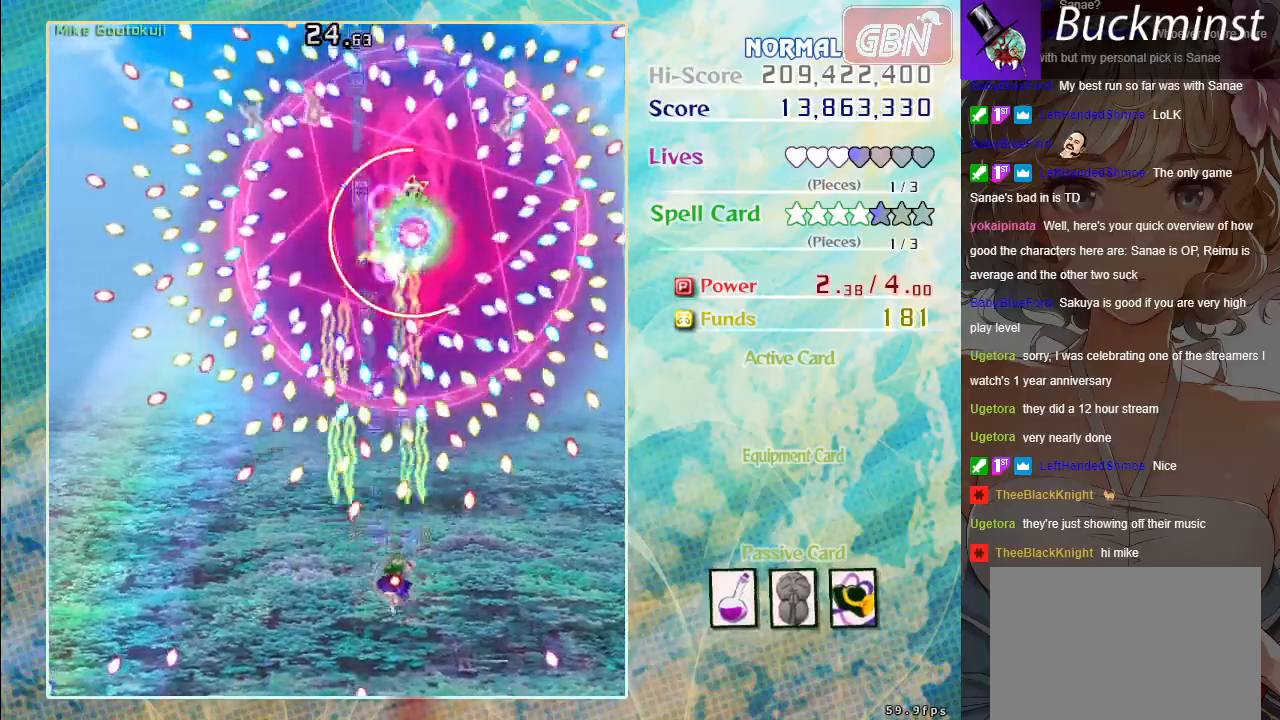
{"buttons": ["A", "X"], "left_stick": "center", "events": [[33, "left_stick", "center"], [317, "left_stick", "down"], [500, "left_stick", "center"]]}
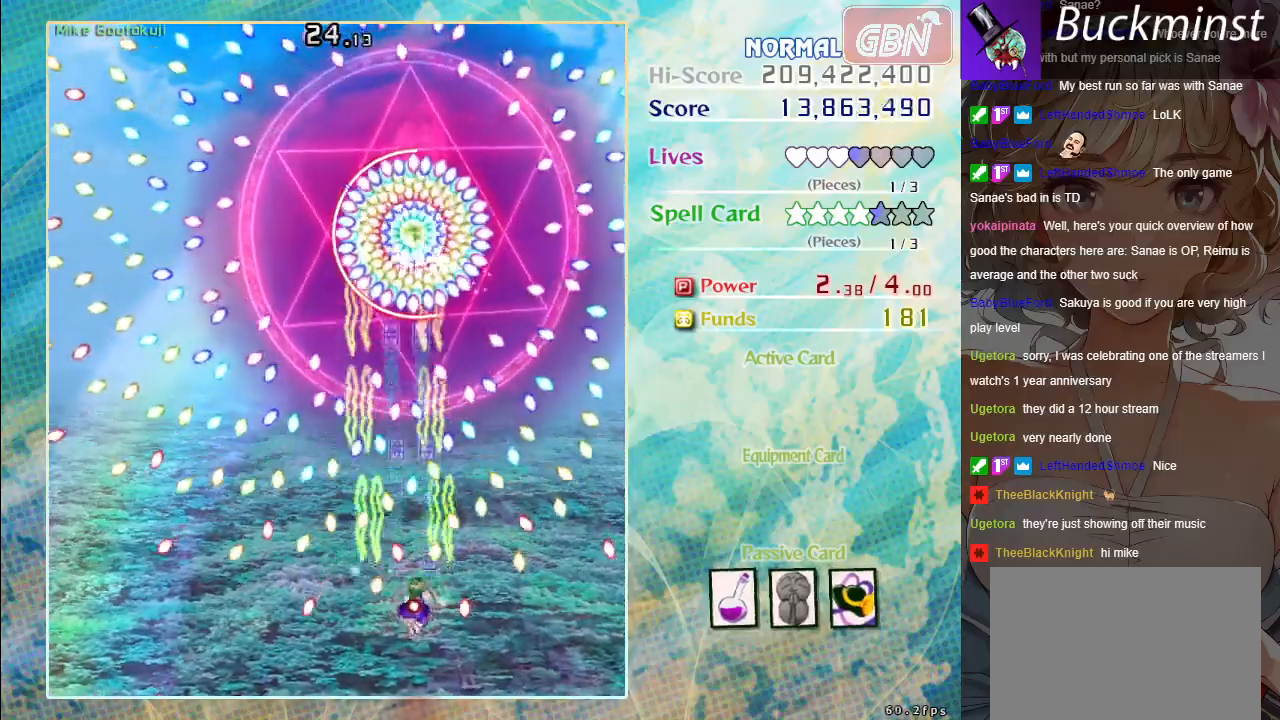
{"buttons": ["A", "X"], "left_stick": "center", "events": [[167, "left_stick", "down-left"], [300, "left_stick", "center"]]}
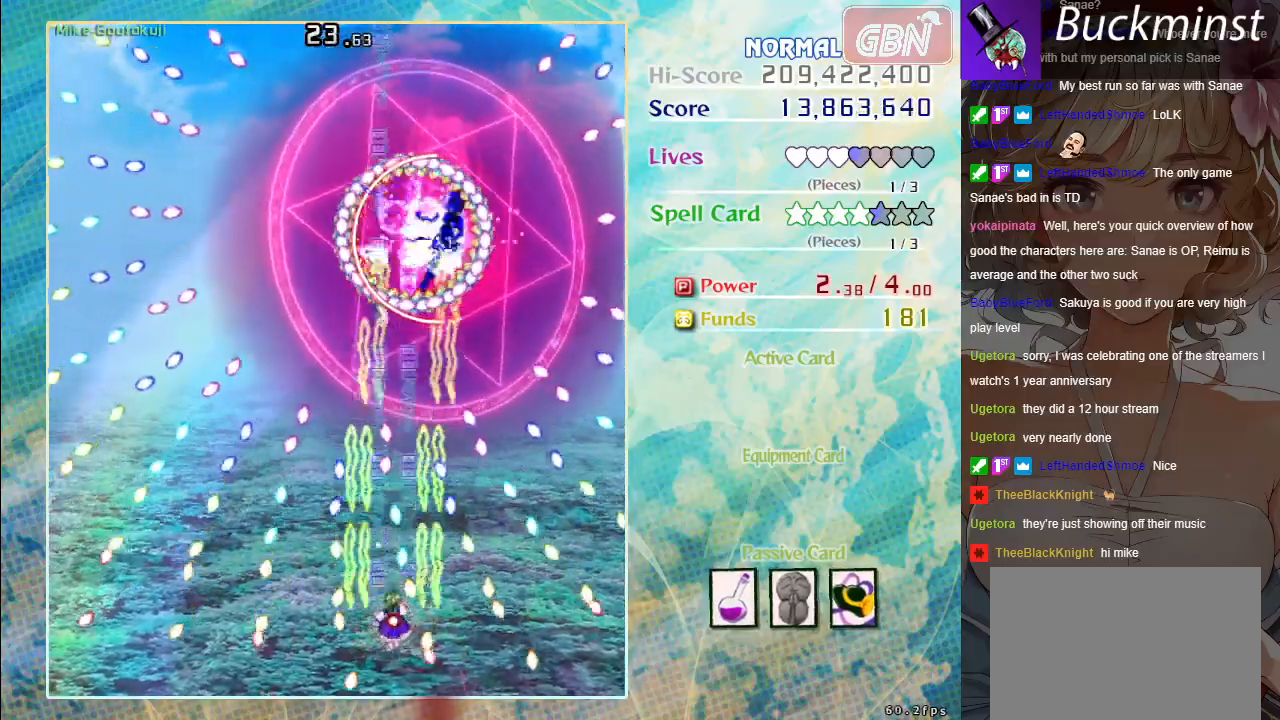
{"buttons": ["A", "X"], "left_stick": "center", "events": [[217, "left_stick", "down-right"], [383, "left_stick", "center"]]}
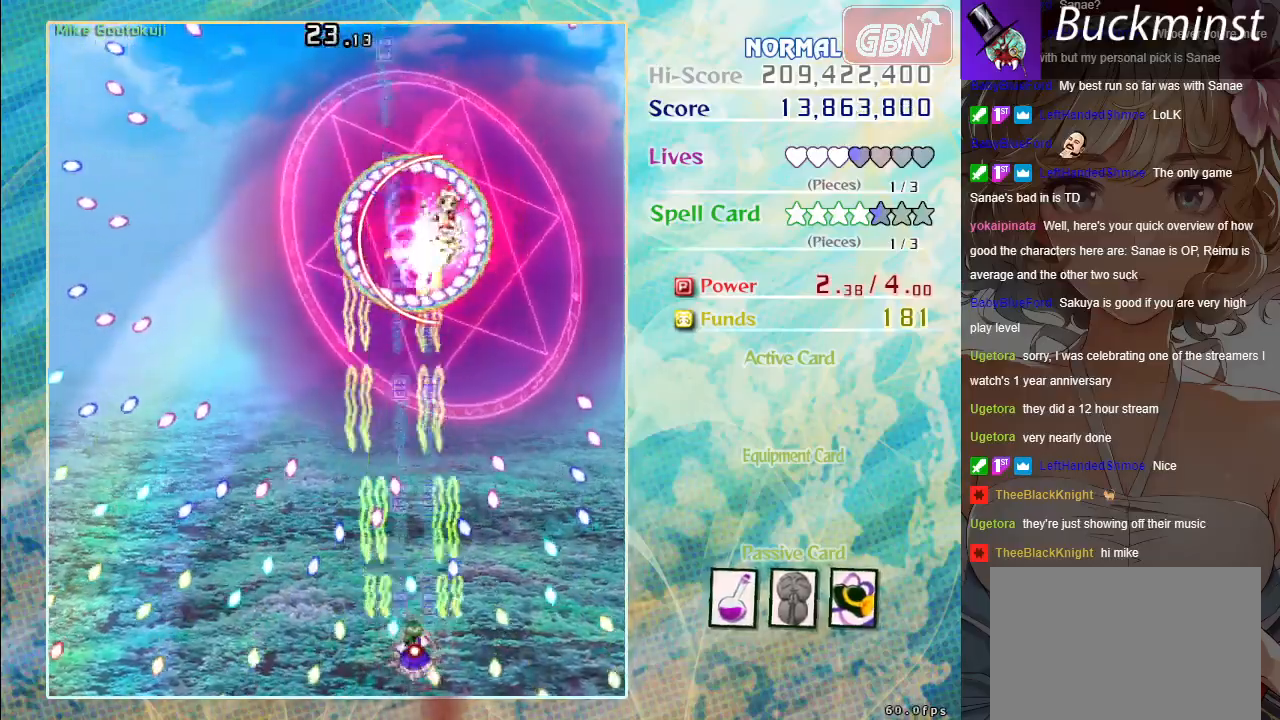
{"buttons": ["A", "X"], "left_stick": "up", "events": [[300, "left_stick", "up-left"], [417, "left_stick", "up"]]}
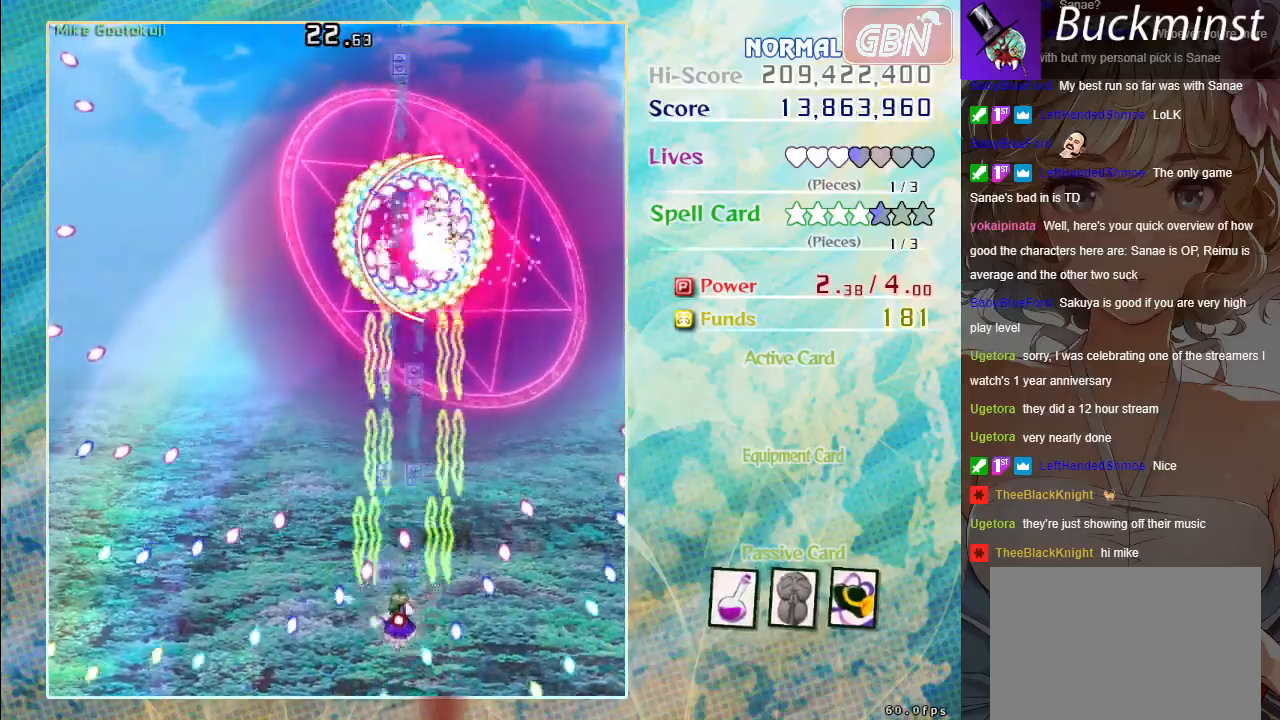
{"buttons": ["A", "X"], "left_stick": "up", "events": [[217, "left_stick", "down-right"], [417, "left_stick", "up-right"], [483, "left_stick", "up"]]}
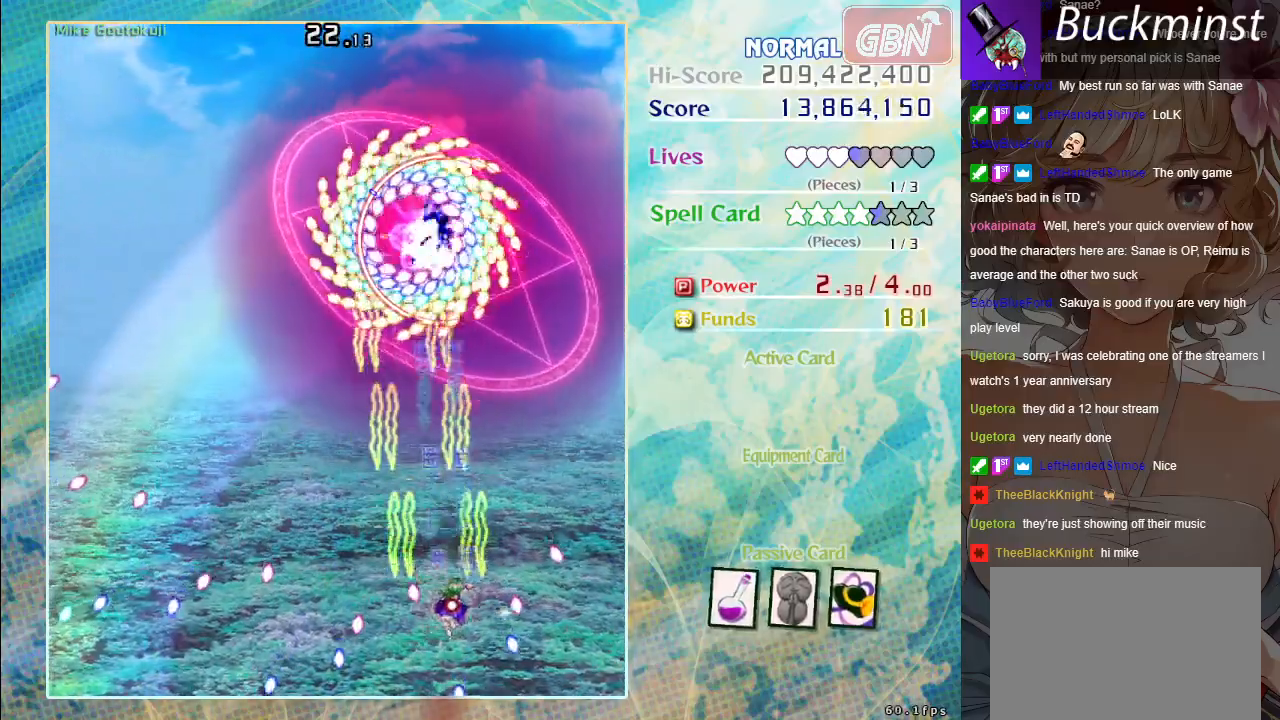
{"buttons": ["A", "X"], "left_stick": "up-left", "events": [[283, "left_stick", "up-left"]]}
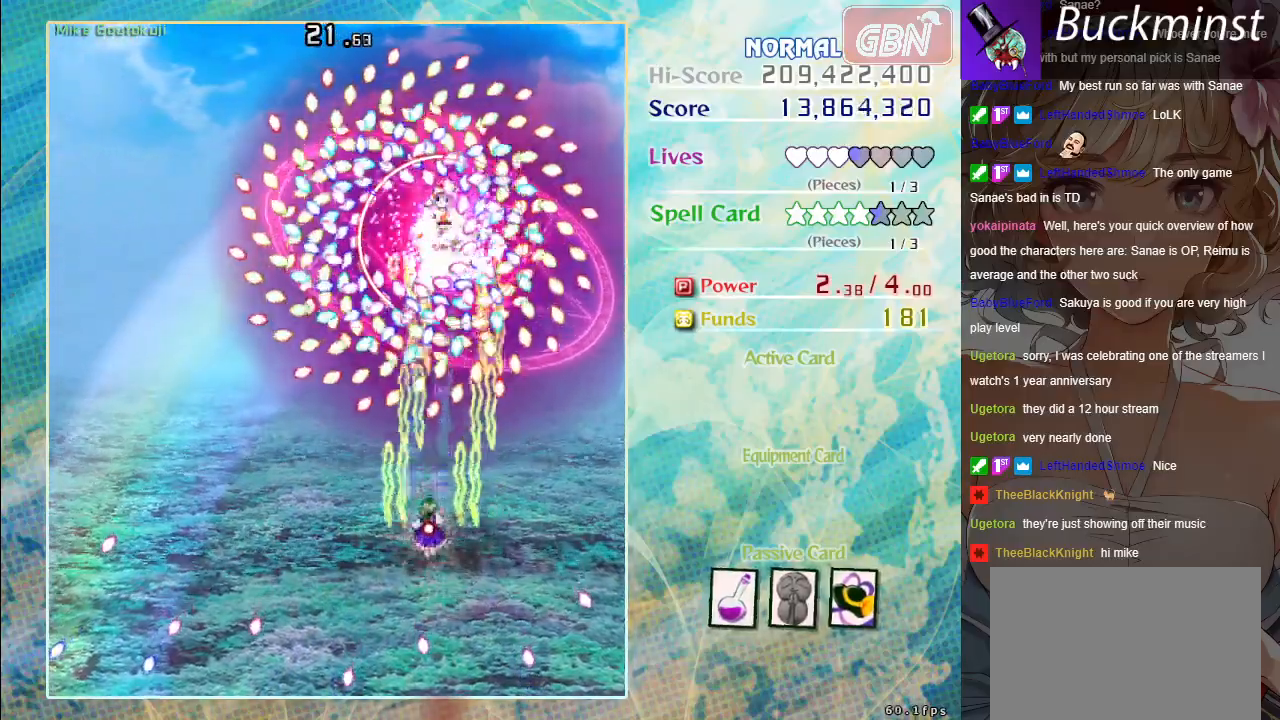
{"buttons": ["A", "X"], "left_stick": "down", "events": [[33, "left_stick", "center"], [117, "left_stick", "down-right"], [167, "left_stick", "down"], [367, "left_stick", "center"], [450, "left_stick", "down"]]}
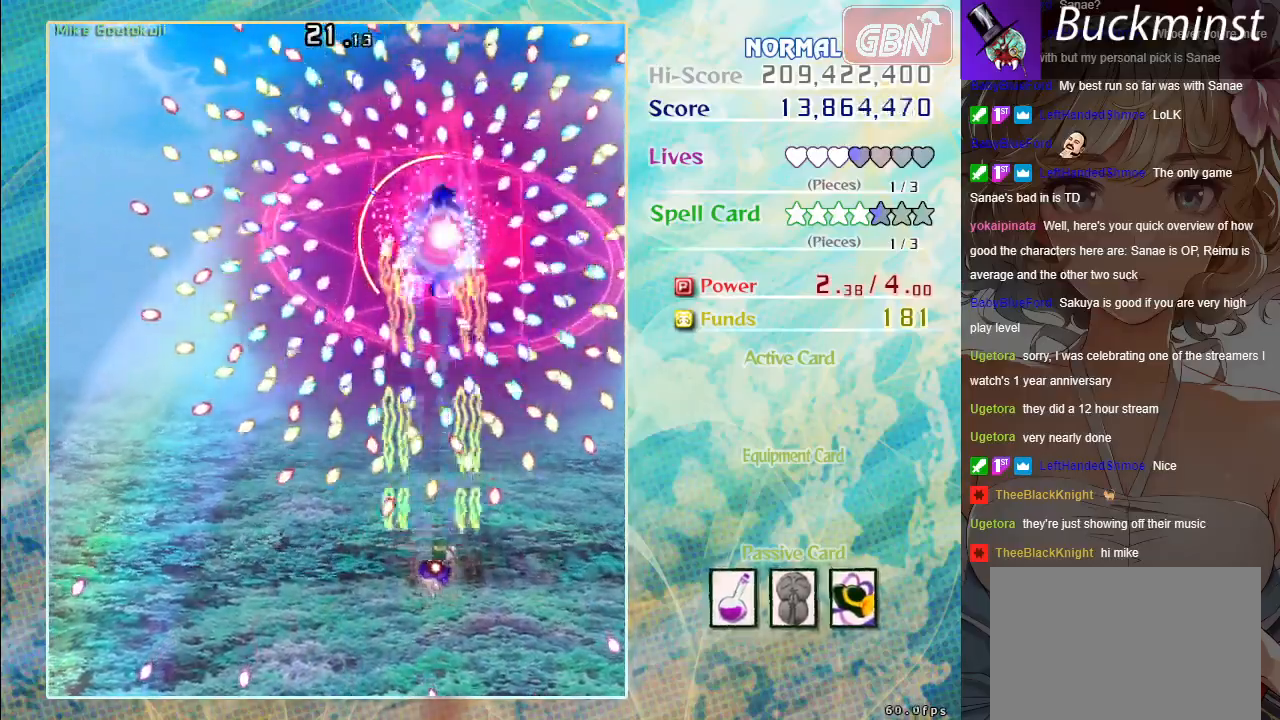
{"buttons": ["A", "X"], "left_stick": "center", "events": [[100, "left_stick", "center"]]}
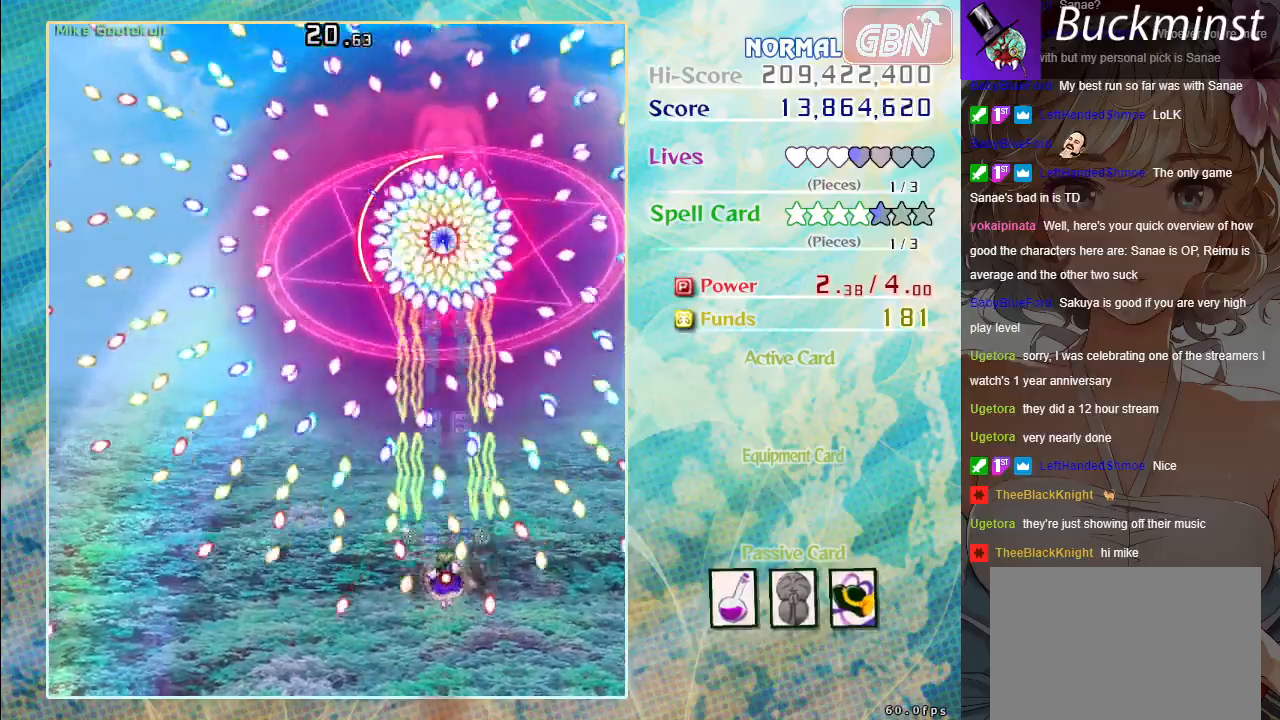
{"buttons": ["A", "X"], "left_stick": "down", "events": [[167, "left_stick", "up"], [250, "left_stick", "center"], [467, "left_stick", "down"]]}